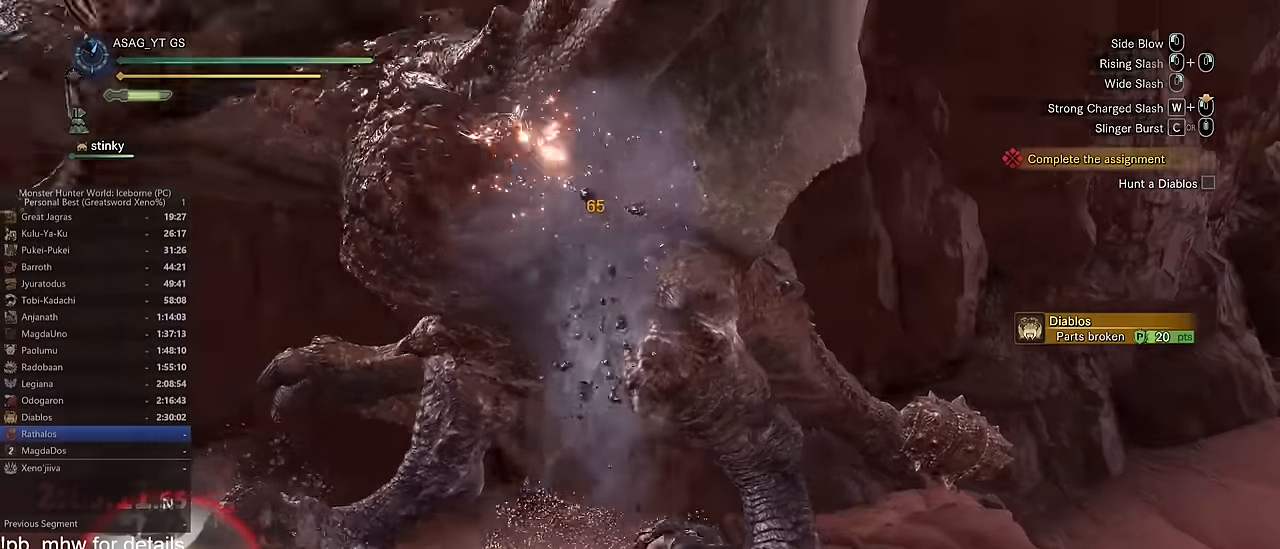
Gameplay with keyboard and mouse; each line is a JSON object with the keys and mouse buttons held at the frame after it. "events" lists presses ("down") and releases ("up") of "1", "2", "3", "4", "5", "a", "alt", "c", "caps_lock", "ctrl", "d", "e", "f", "g", "q", "r", "s", "shift", "space", "t", "tab", "v", "w", "x", "z", "mouse_left", "mouse_wheel" and "mouse_right" between this image and that frame as [ms after this image, input, new state], when the widget could be followed in between. "mouse_left", "mouse_wheel", "mouse_right" = the "left", "wheel", "right" buttons of the "mouse" list. No other keys are recorded. "wheel" means that the mouse wheel is clicked or scrolled. Not read: mouse_move.
{"keys": ["a", "w"], "mouse": [], "events": [[84, "space", "down"], [134, "space", "up"], [284, "w", "down"], [317, "d", "up"], [317, "mouse_left", "down"], [367, "a", "down"], [401, "mouse_left", "up"]]}
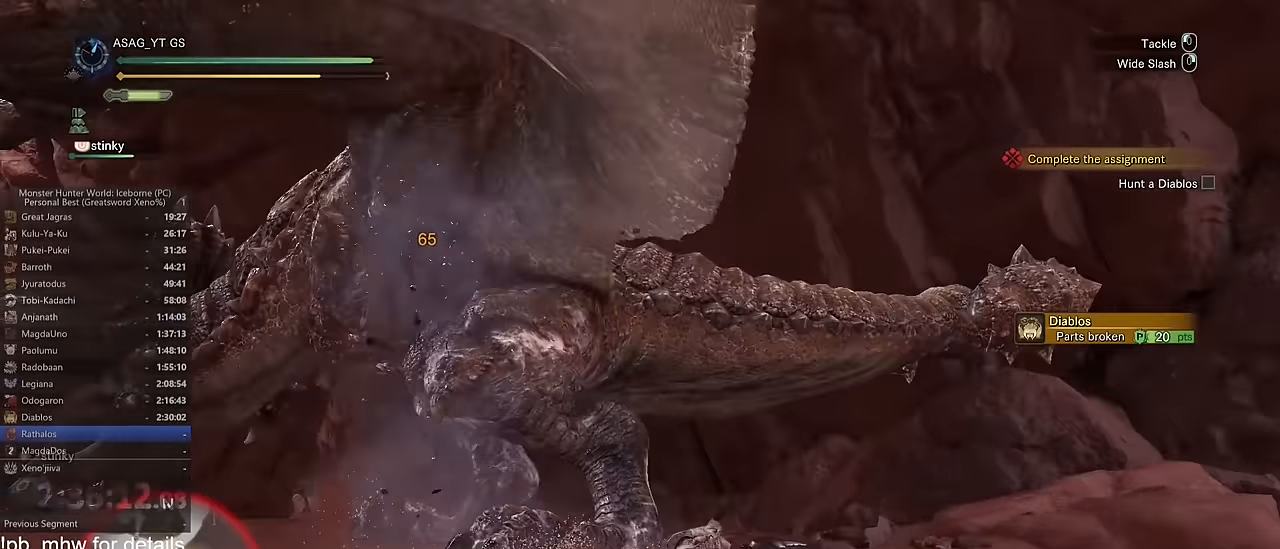
{"keys": ["w"], "mouse": [], "events": [[17, "mouse_left", "down"], [67, "mouse_left", "up"], [150, "mouse_left", "down"], [250, "mouse_left", "up"], [434, "a", "up"]]}
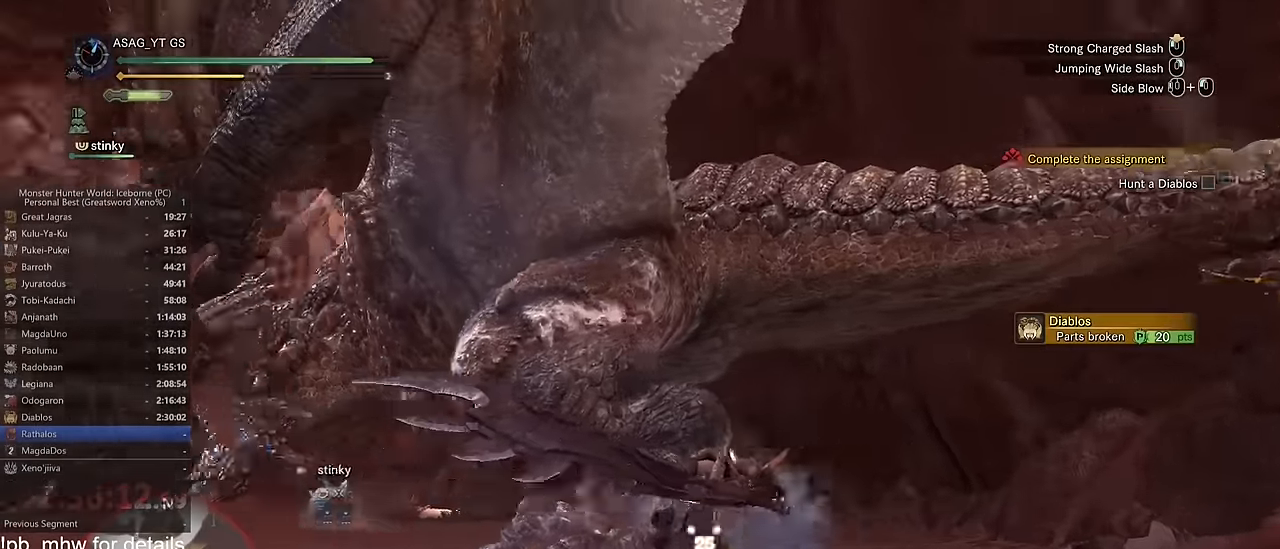
{"keys": ["w"], "mouse": [], "events": [[17, "mouse_left", "down"], [117, "mouse_left", "up"], [217, "mouse_left", "down"], [317, "mouse_left", "up"], [351, "mouse_left", "down"], [451, "mouse_left", "up"]]}
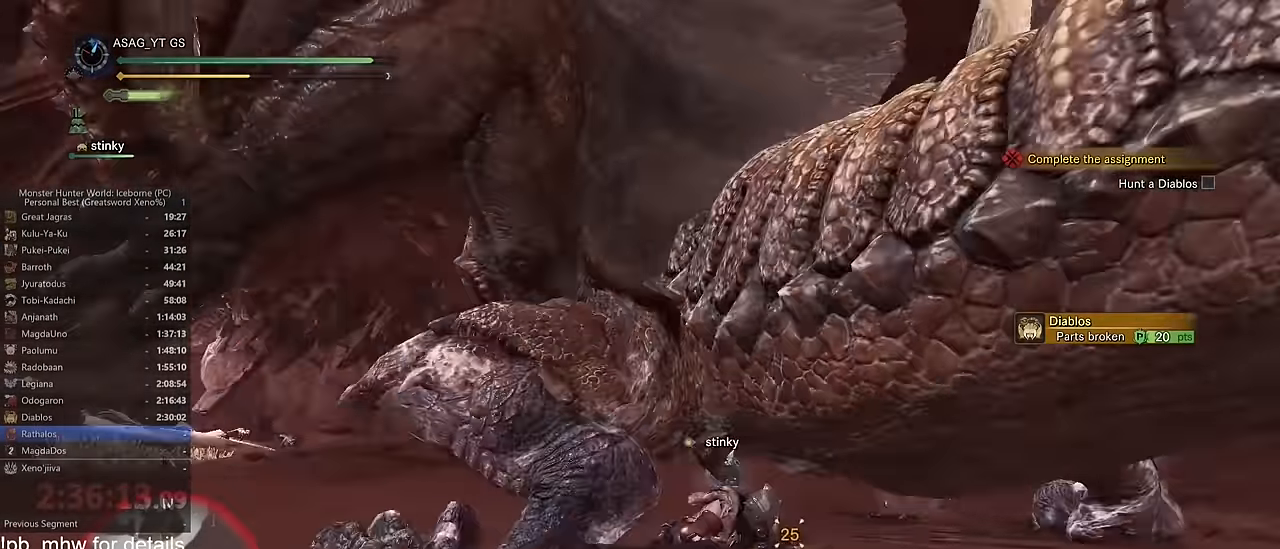
{"keys": ["w"], "mouse": [], "events": [[33, "mouse_left", "down"], [183, "mouse_left", "up"]]}
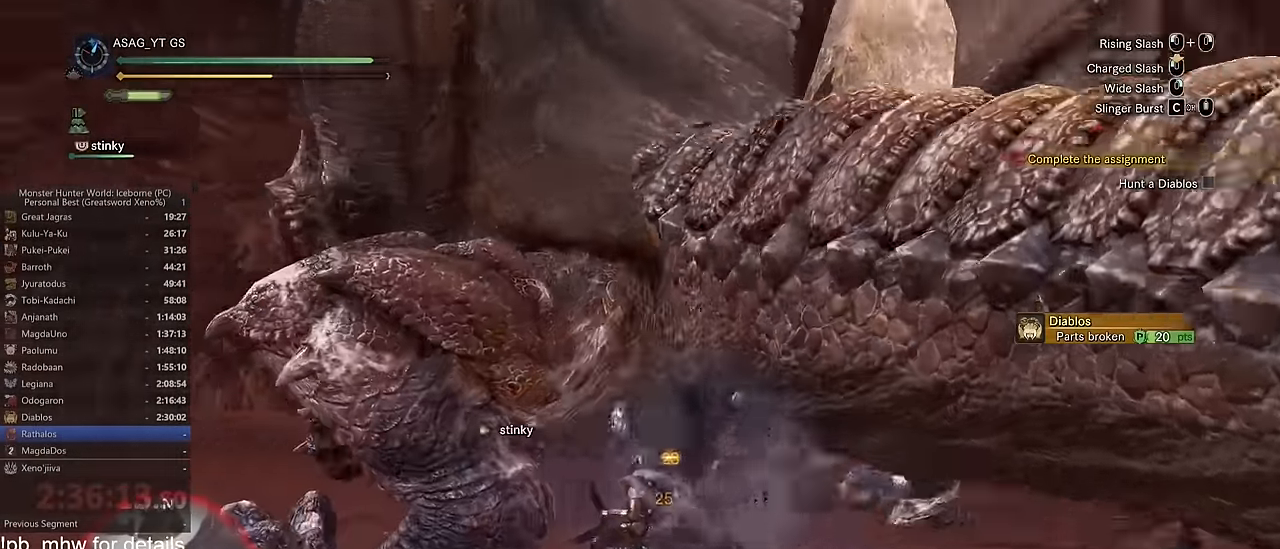
{"keys": ["w"], "mouse": [], "events": [[434, "c", "down"], [484, "c", "up"]]}
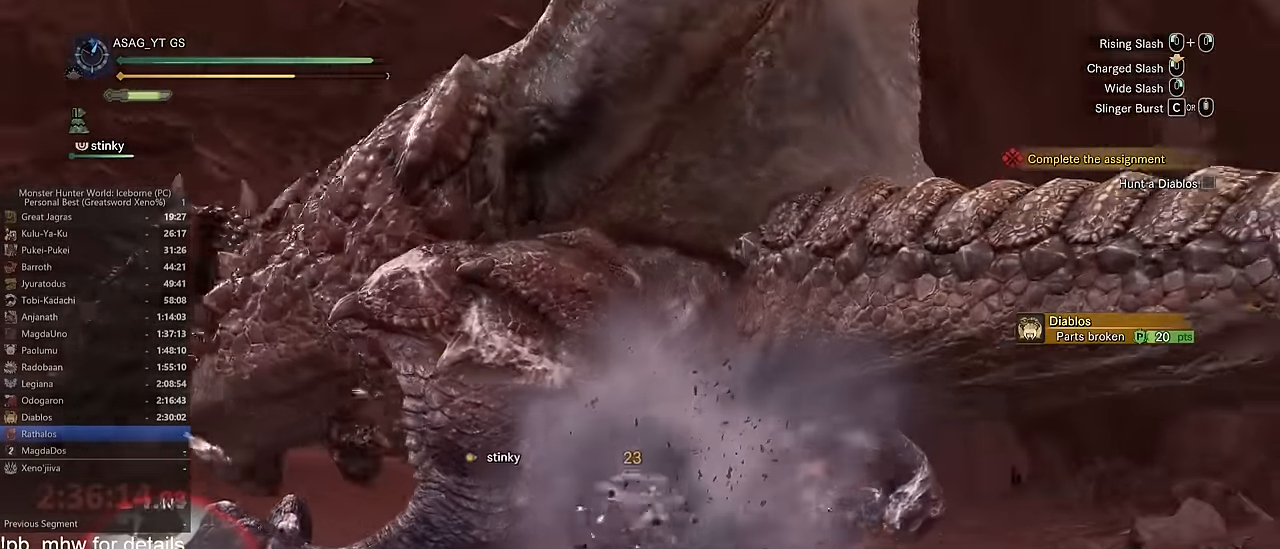
{"keys": ["w"], "mouse": [], "events": [[67, "c", "down"], [117, "c", "up"], [217, "c", "down"], [267, "c", "up"]]}
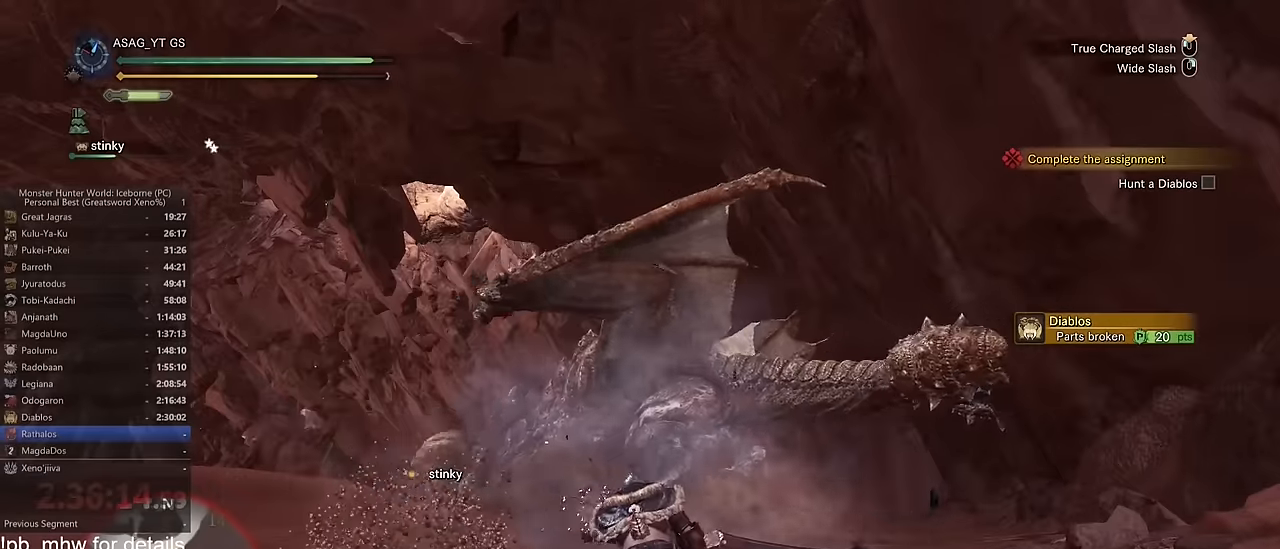
{"keys": ["w"], "mouse": ["left"], "events": [[184, "mouse_left", "down"]]}
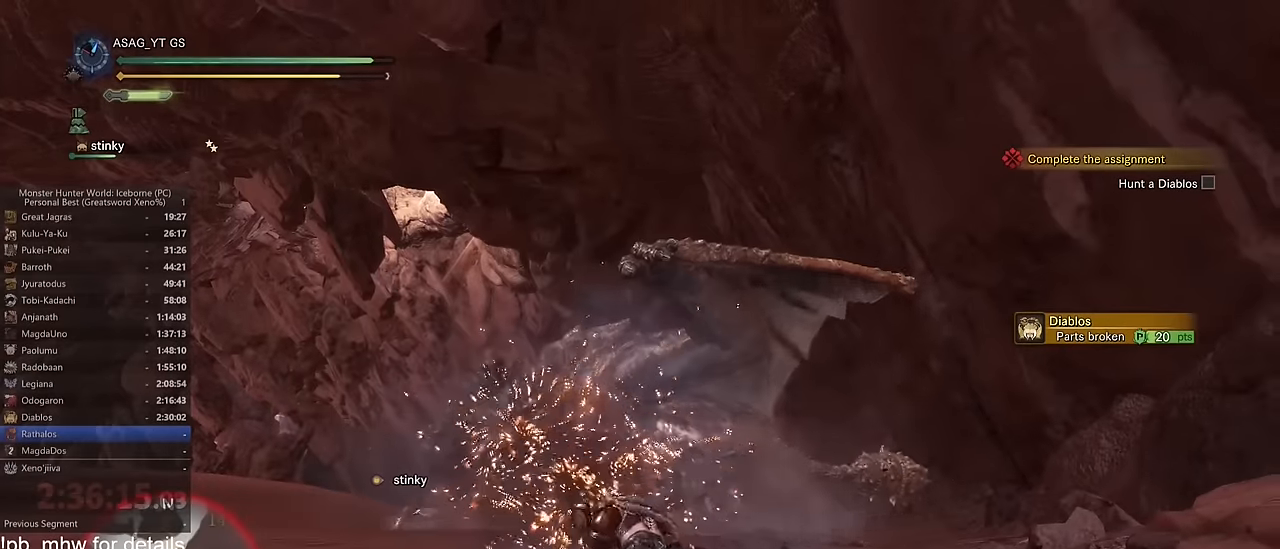
{"keys": ["w"], "mouse": ["left"], "events": []}
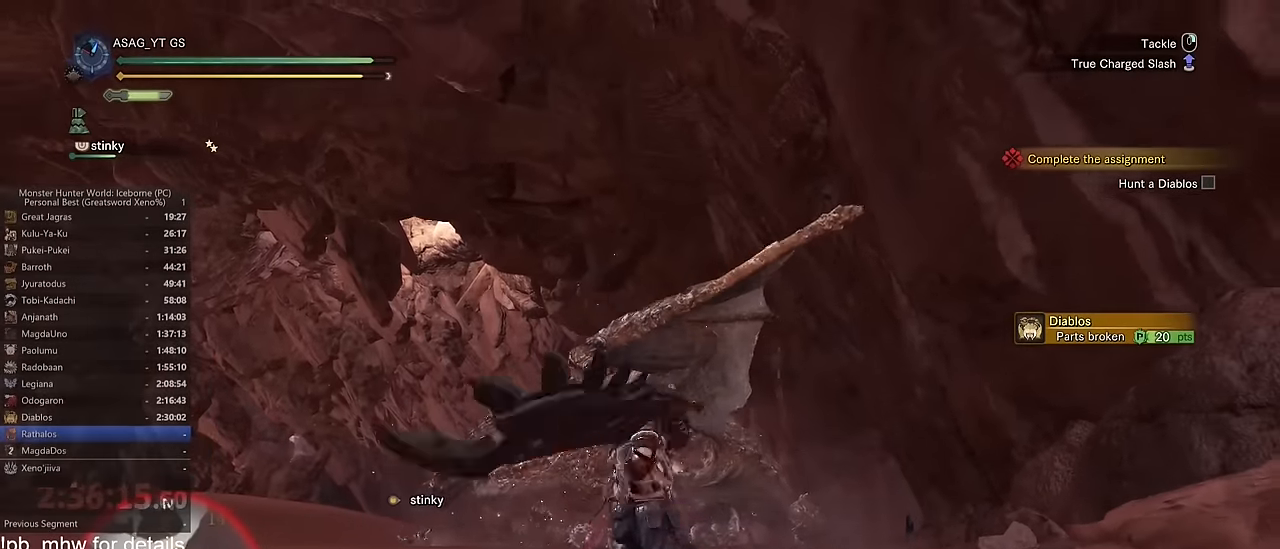
{"keys": ["w"], "mouse": ["left"], "events": []}
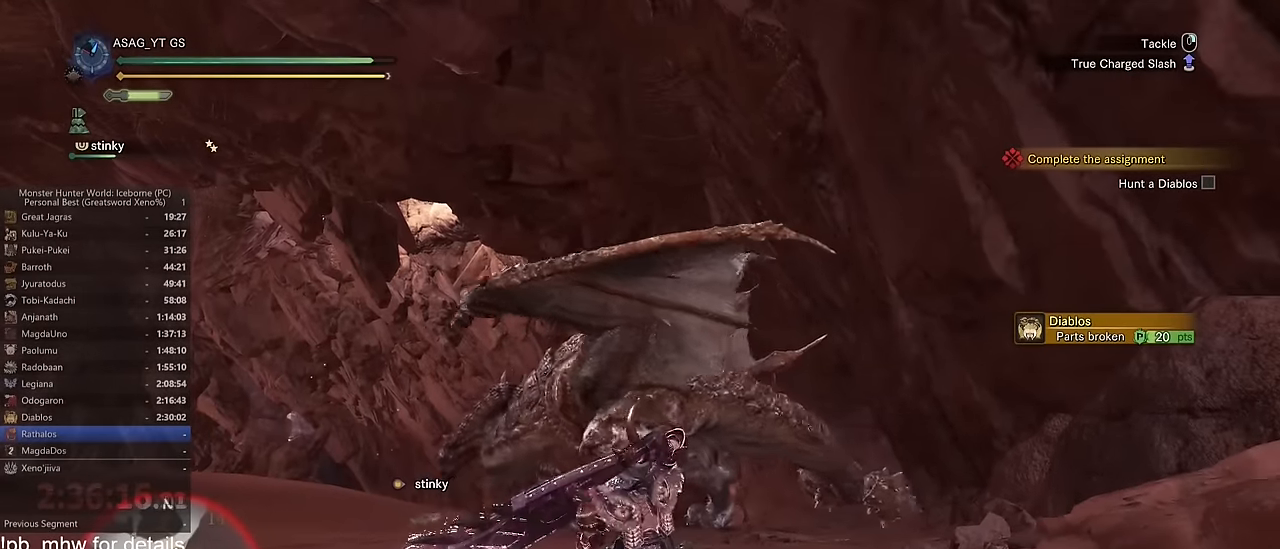
{"keys": ["w"], "mouse": ["left"], "events": []}
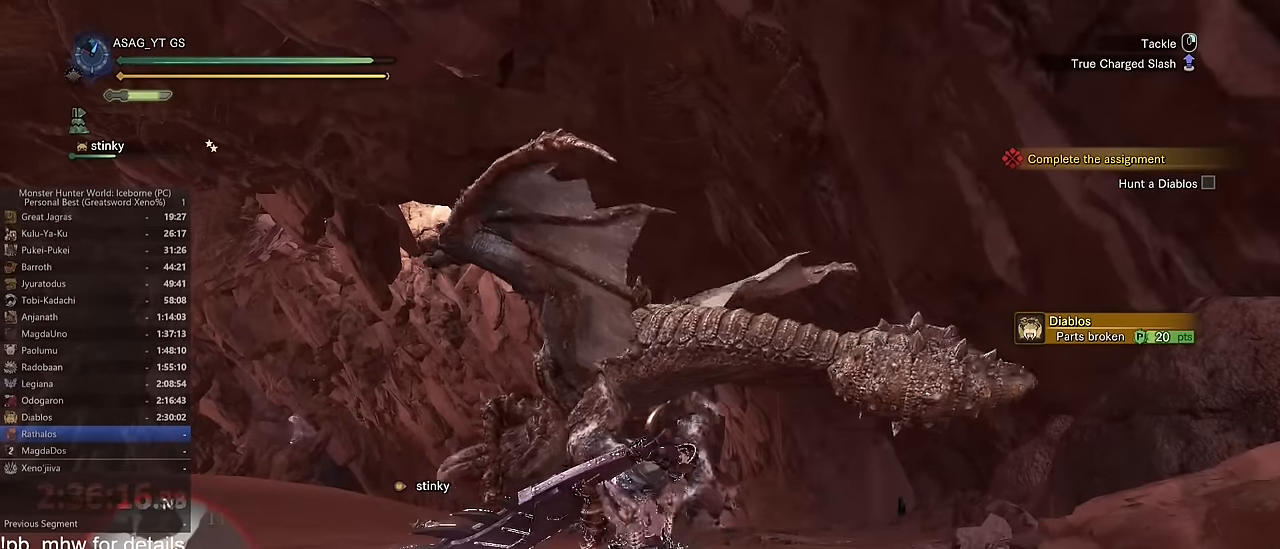
{"keys": ["w"], "mouse": ["left"], "events": []}
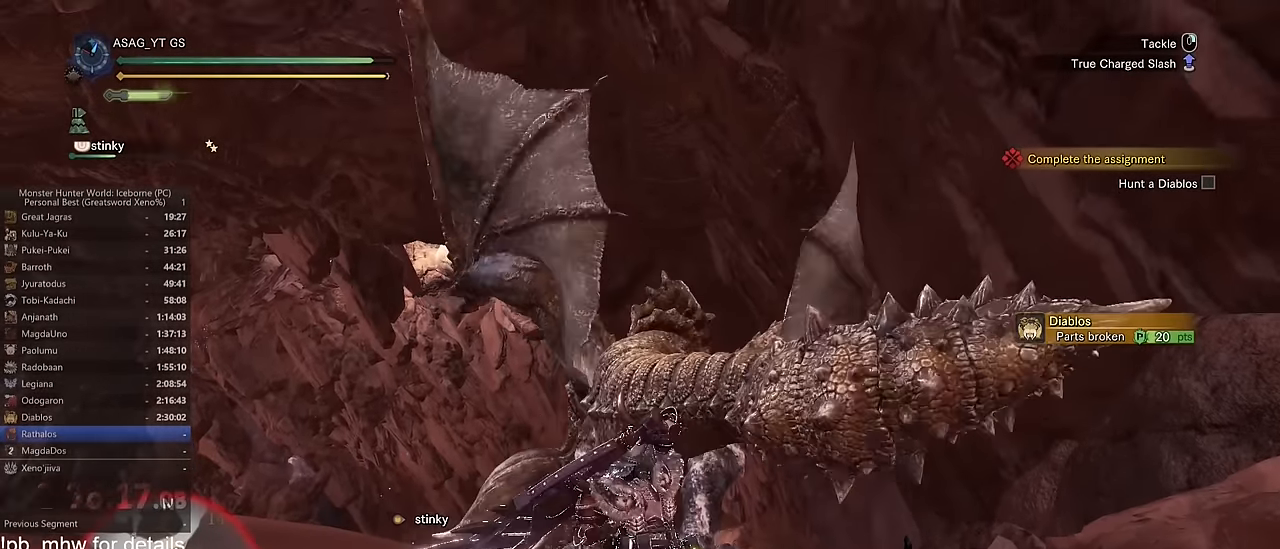
{"keys": ["w"], "mouse": [], "events": [[450, "mouse_left", "up"]]}
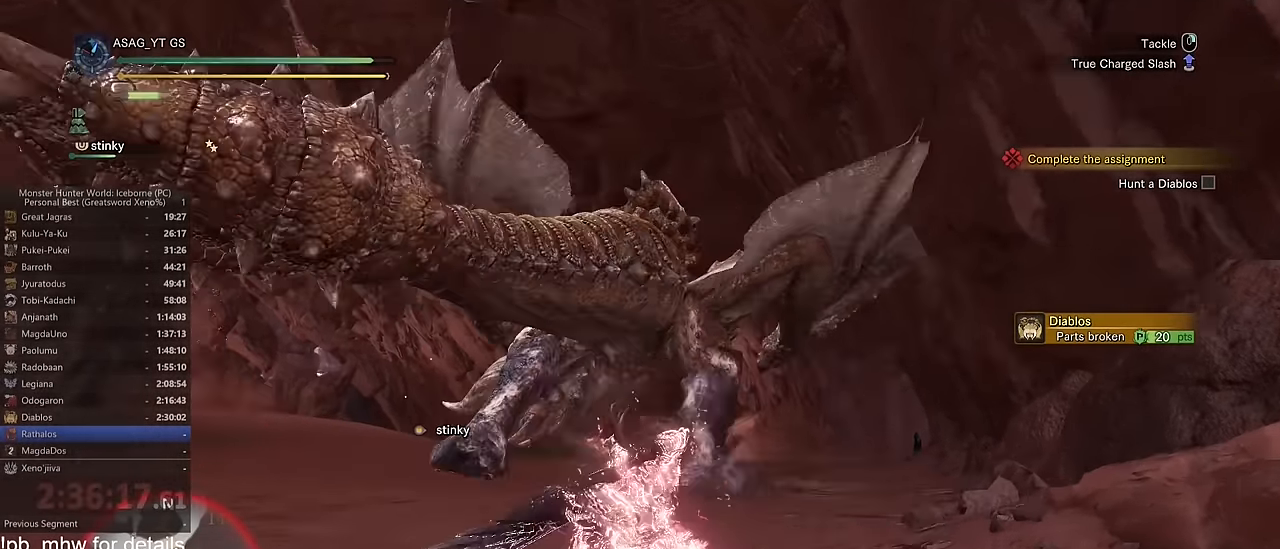
{"keys": ["w"], "mouse": [], "events": []}
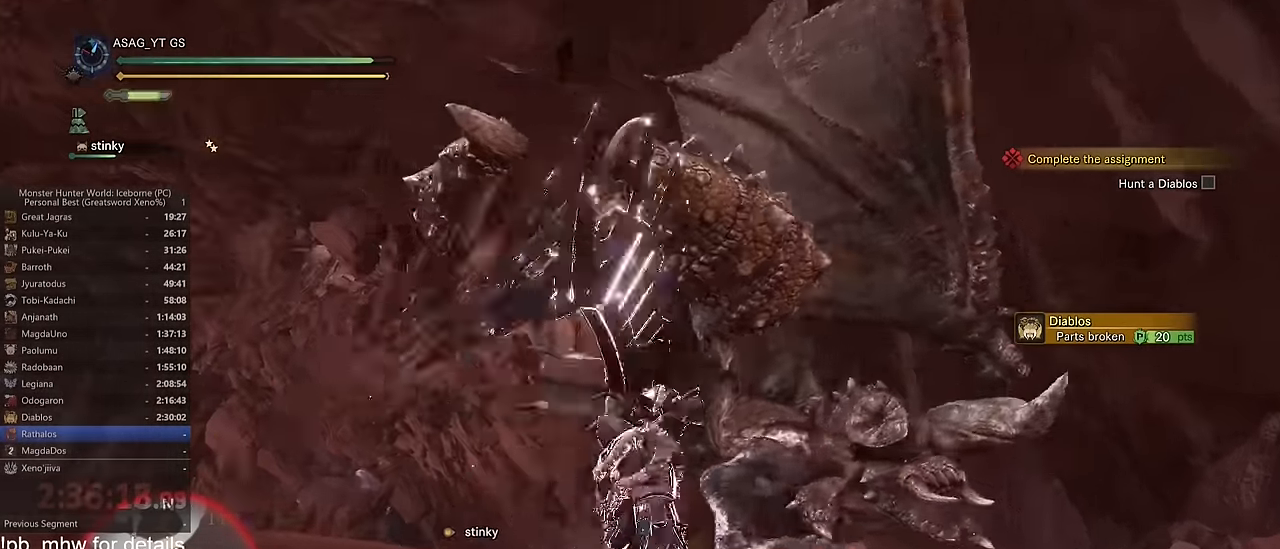
{"keys": ["w"], "mouse": [], "events": []}
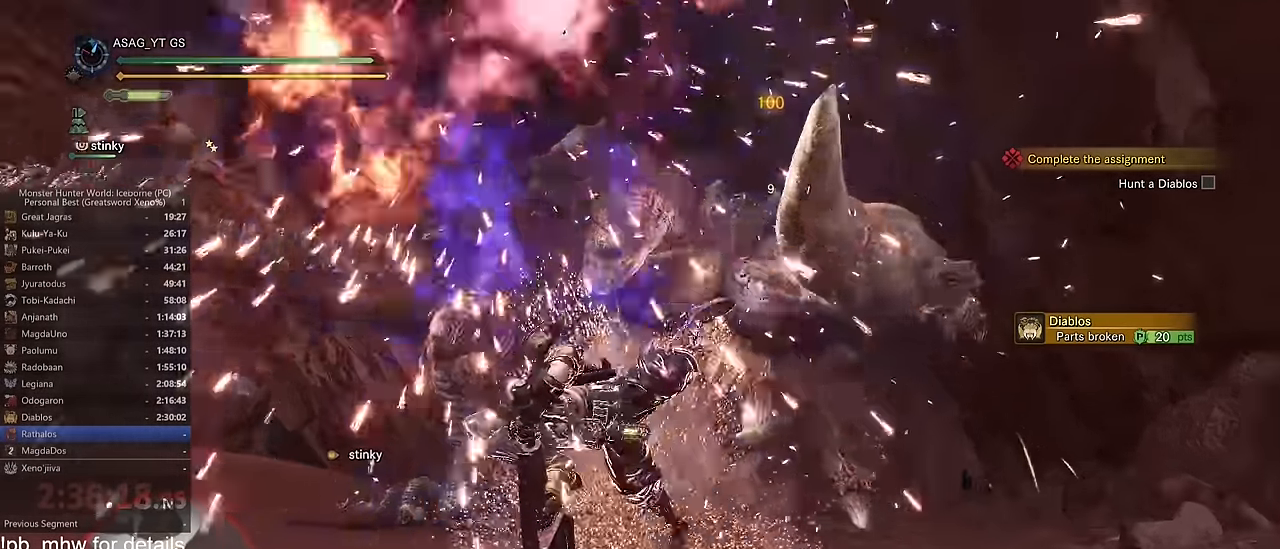
{"keys": ["w"], "mouse": [], "events": []}
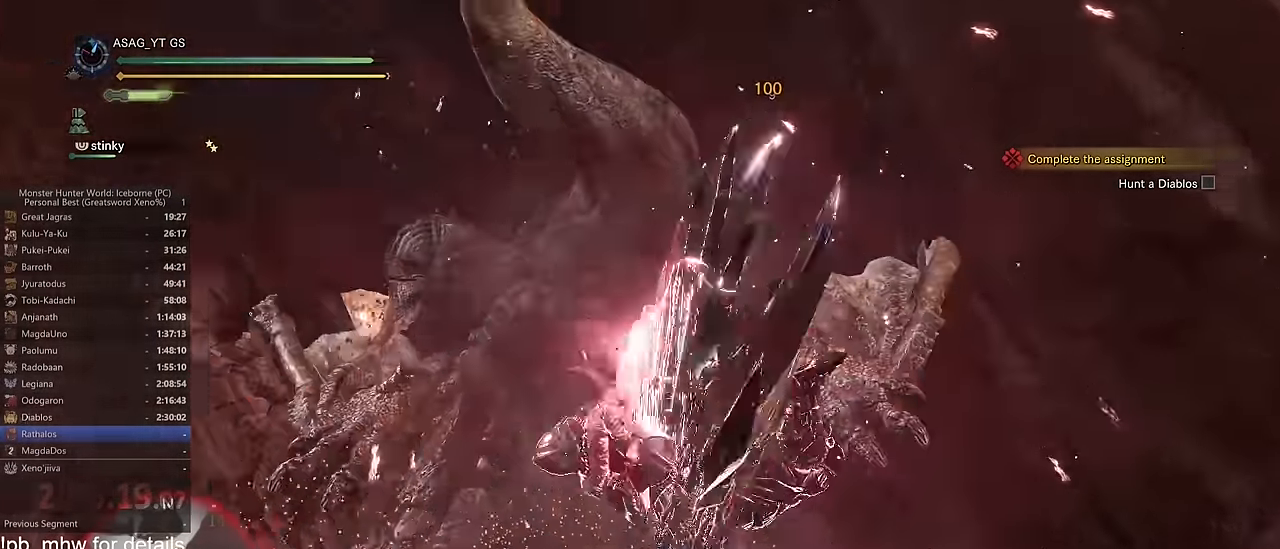
{"keys": ["d", "w"], "mouse": [], "events": [[184, "d", "down"]]}
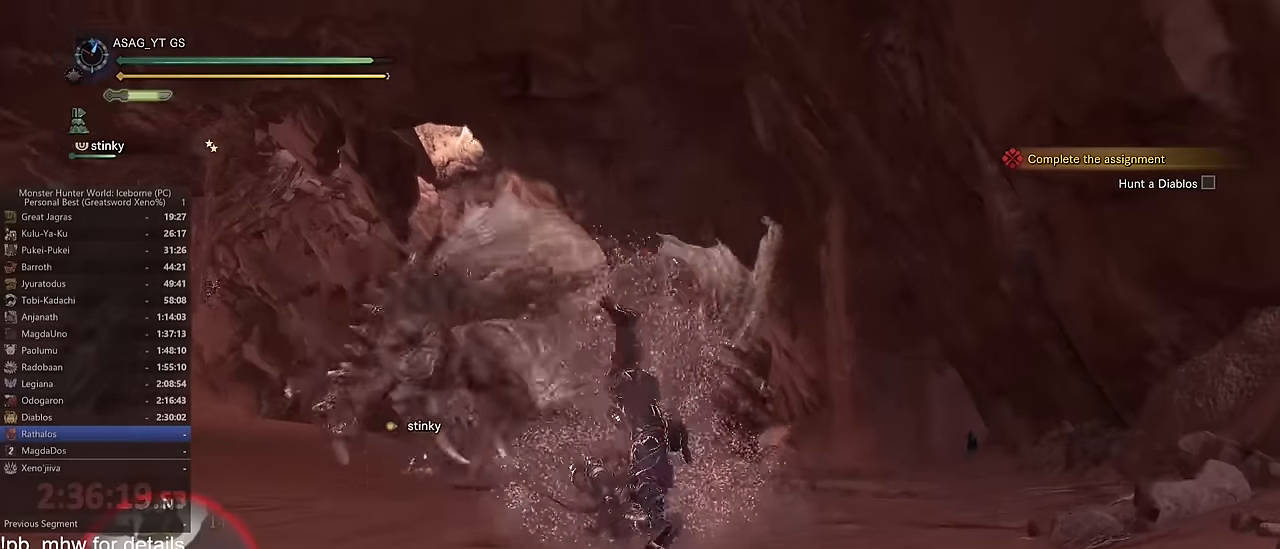
{"keys": ["a"], "mouse": [], "events": [[117, "d", "up"], [167, "w", "up"], [200, "a", "down"]]}
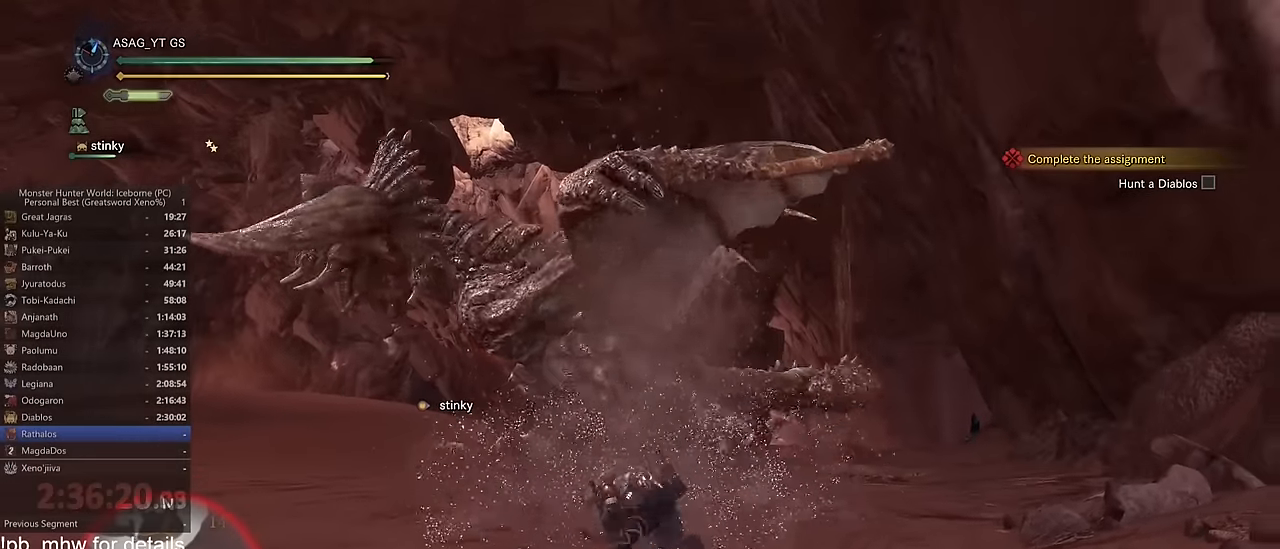
{"keys": ["a", "space"], "mouse": [], "events": [[217, "space", "down"], [267, "space", "up"], [367, "space", "down"], [417, "space", "up"], [500, "space", "down"]]}
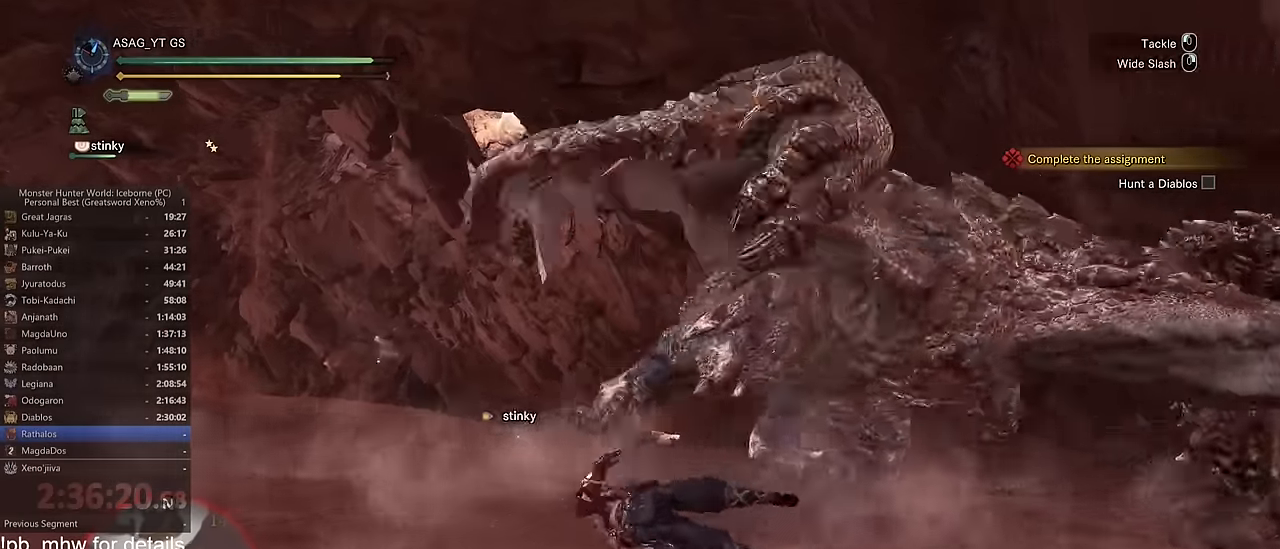
{"keys": ["w"], "mouse": [], "events": [[50, "space", "up"], [384, "w", "down"], [434, "a", "up"]]}
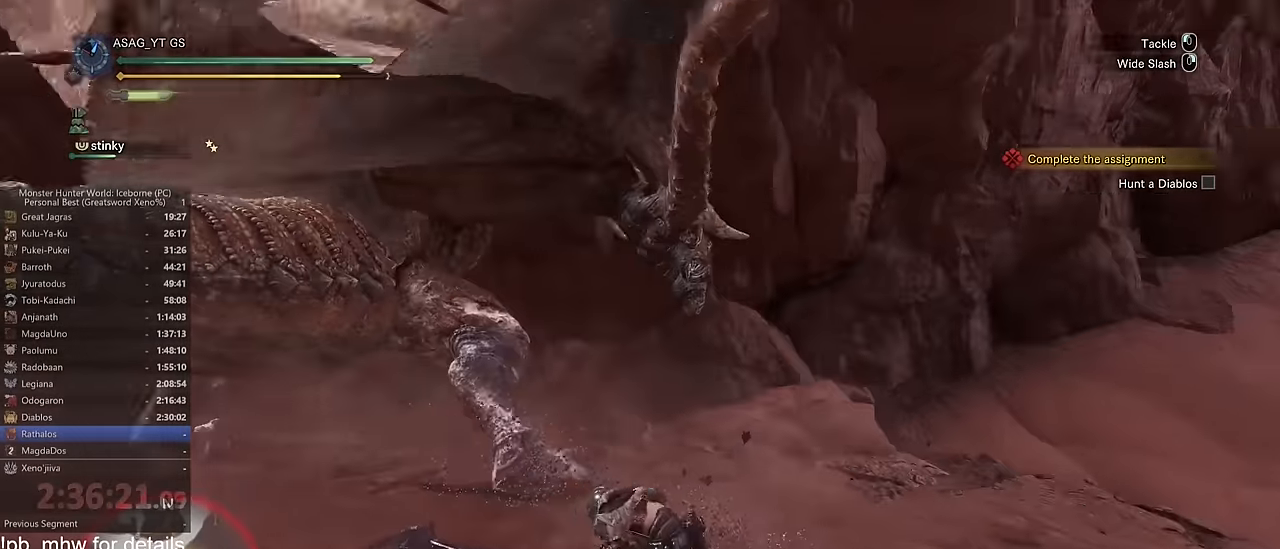
{"keys": ["w"], "mouse": [], "events": []}
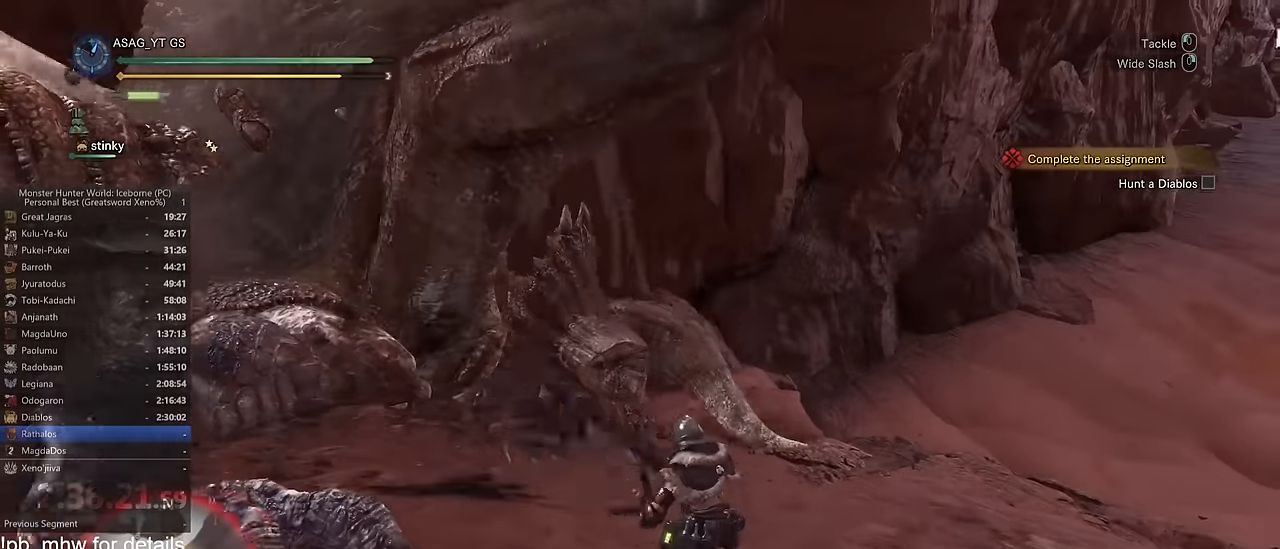
{"keys": ["w"], "mouse": [], "events": []}
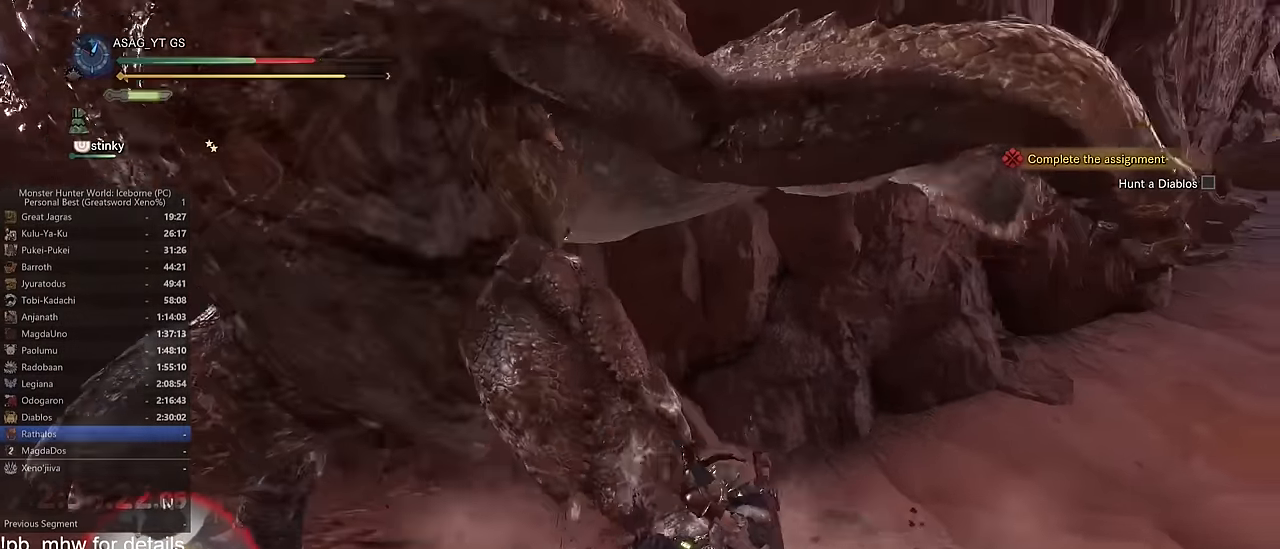
{"keys": [], "mouse": [], "events": [[233, "w", "up"]]}
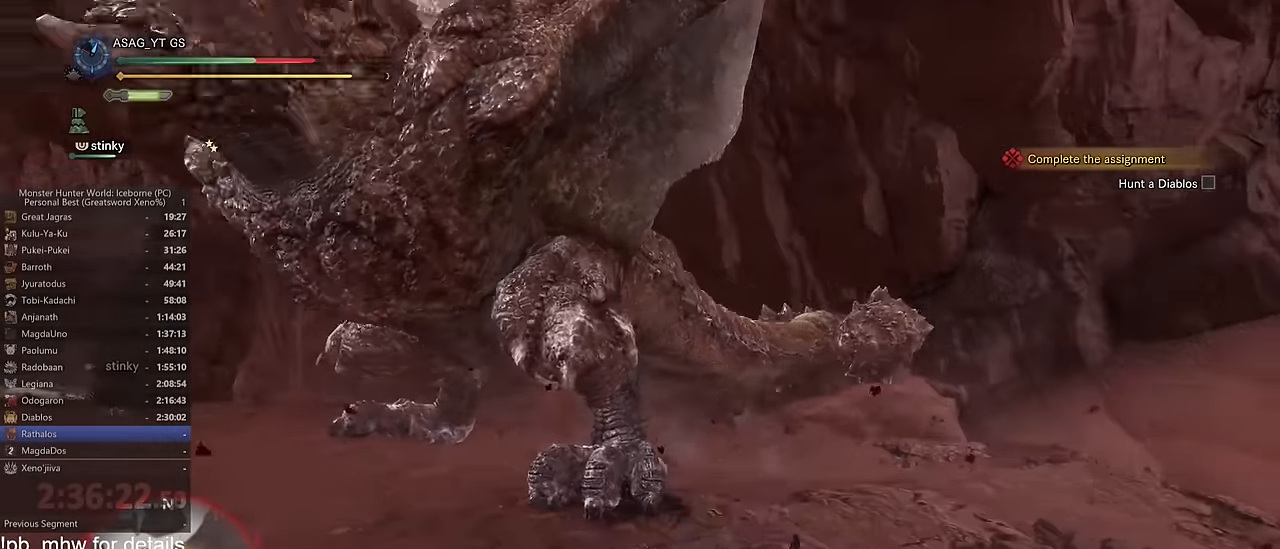
{"keys": [], "mouse": [], "events": []}
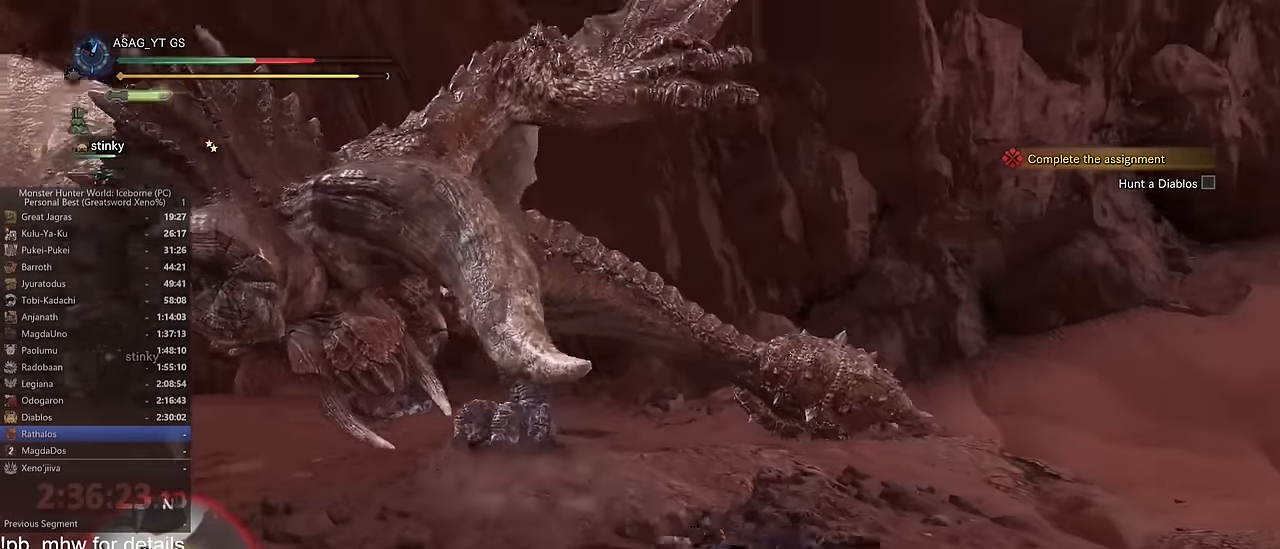
{"keys": [], "mouse": [], "events": []}
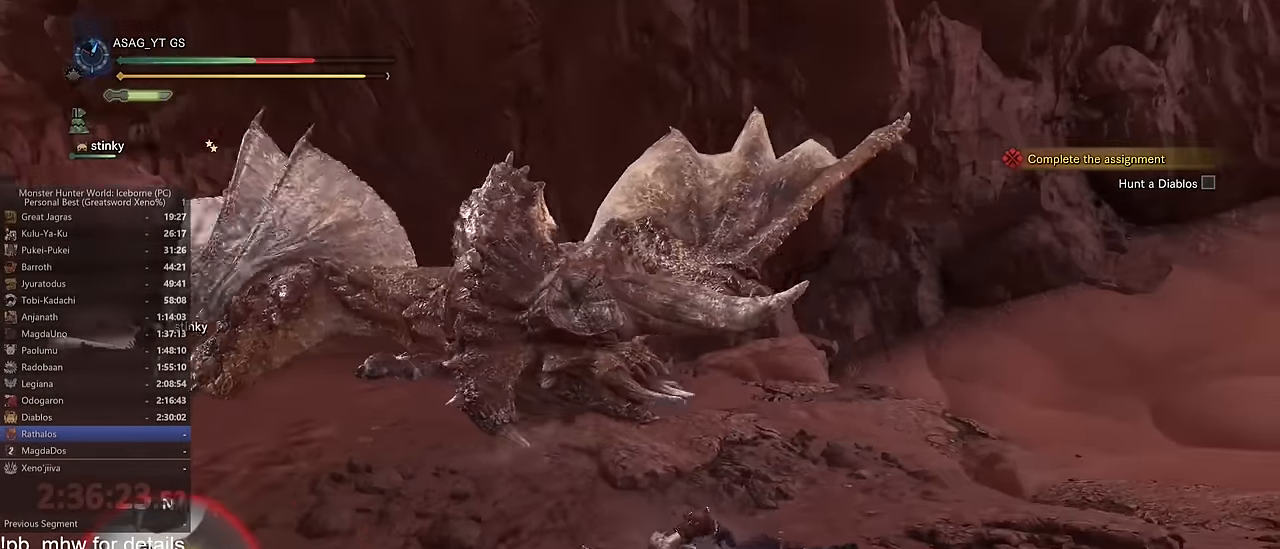
{"keys": [], "mouse": [], "events": []}
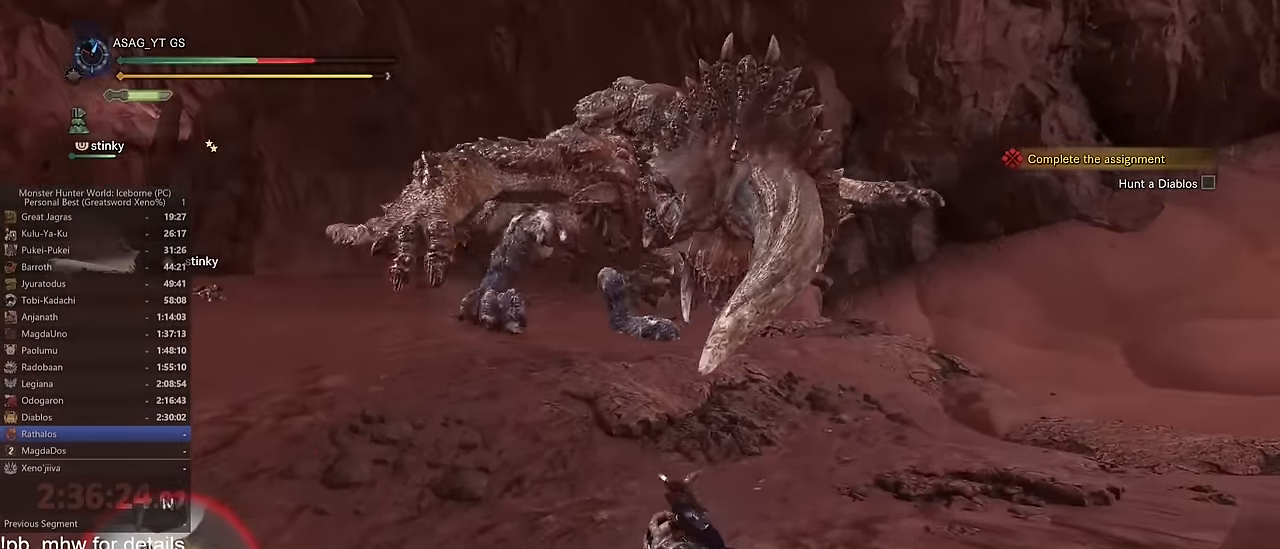
{"keys": ["a"], "mouse": [], "events": [[217, "a", "down"], [350, "space", "down"], [483, "space", "up"]]}
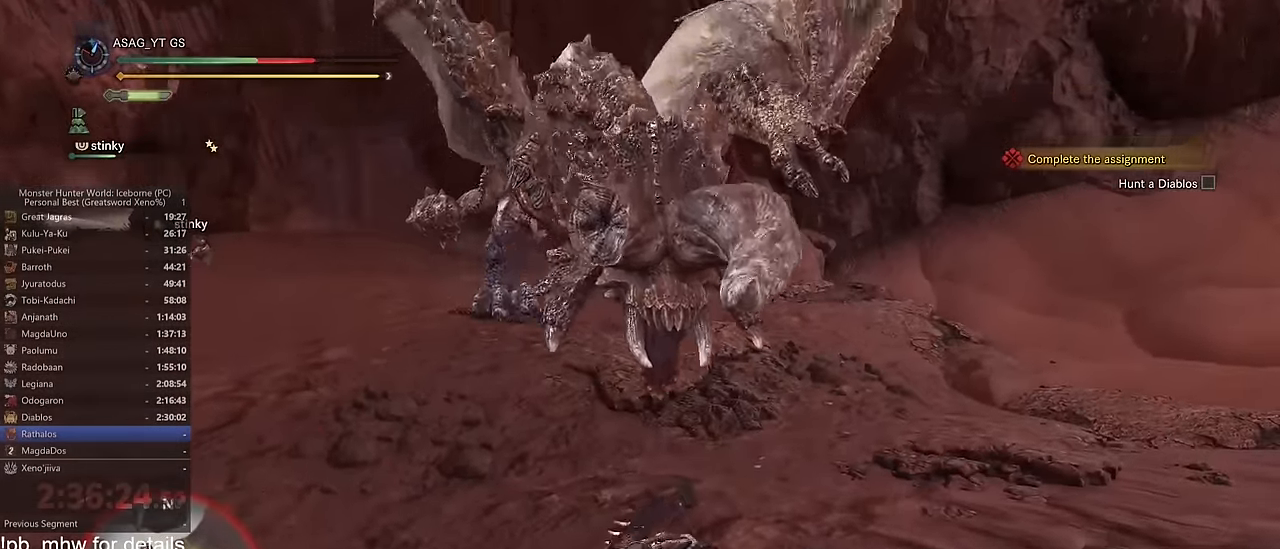
{"keys": ["a", "shift", "w"], "mouse": [], "events": [[67, "shift", "down"], [433, "w", "down"]]}
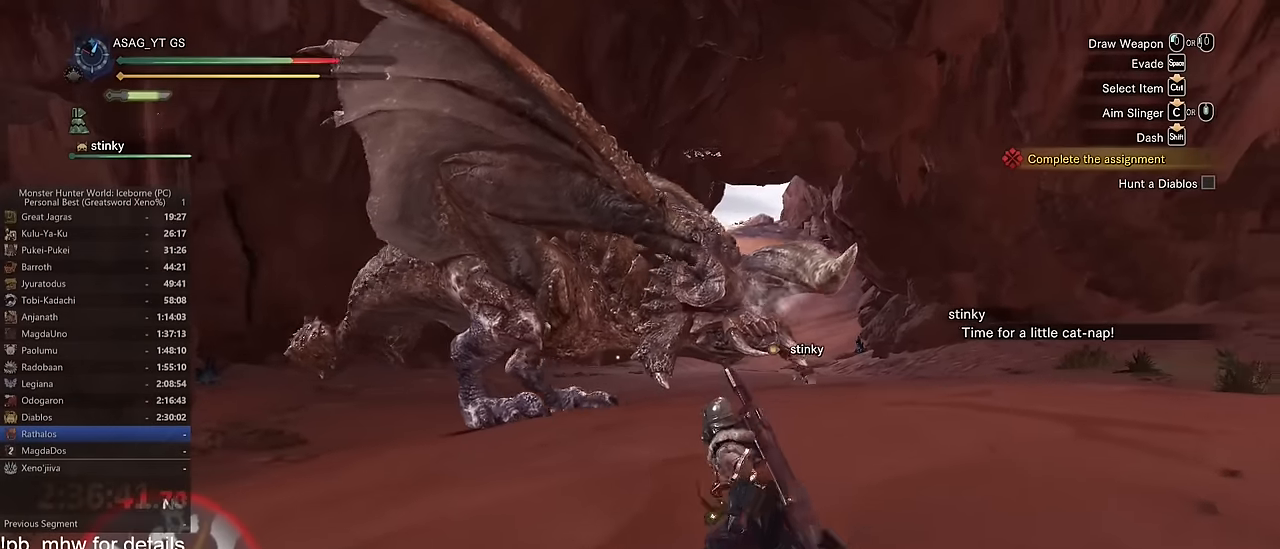
{"keys": ["shift", "w"], "mouse": [], "events": [[400, "a", "up"]]}
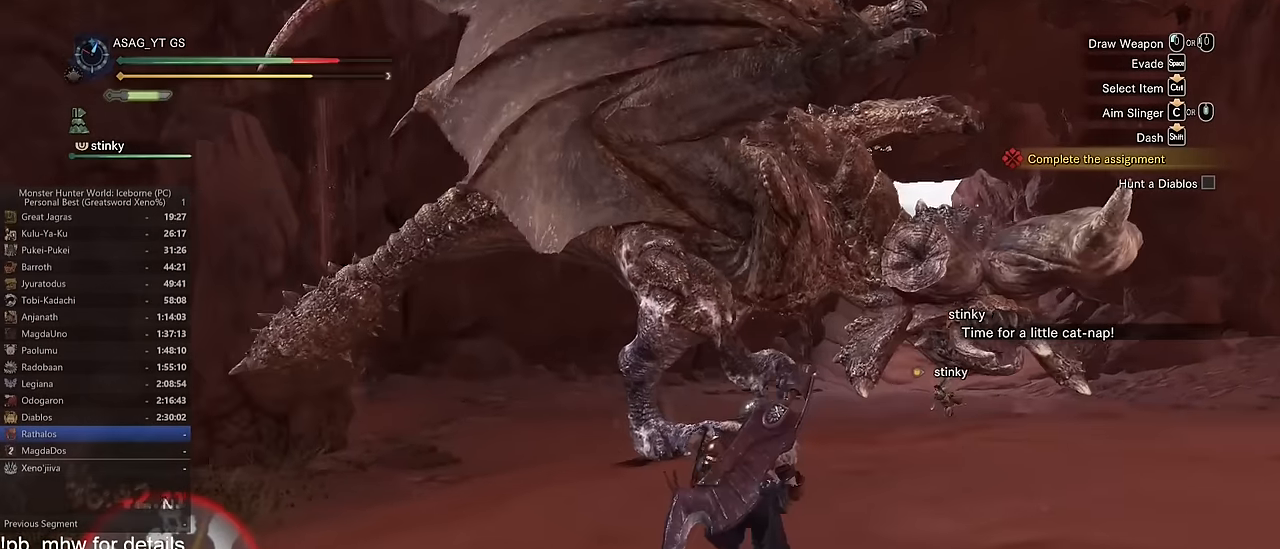
{"keys": ["shift", "w"], "mouse": [], "events": []}
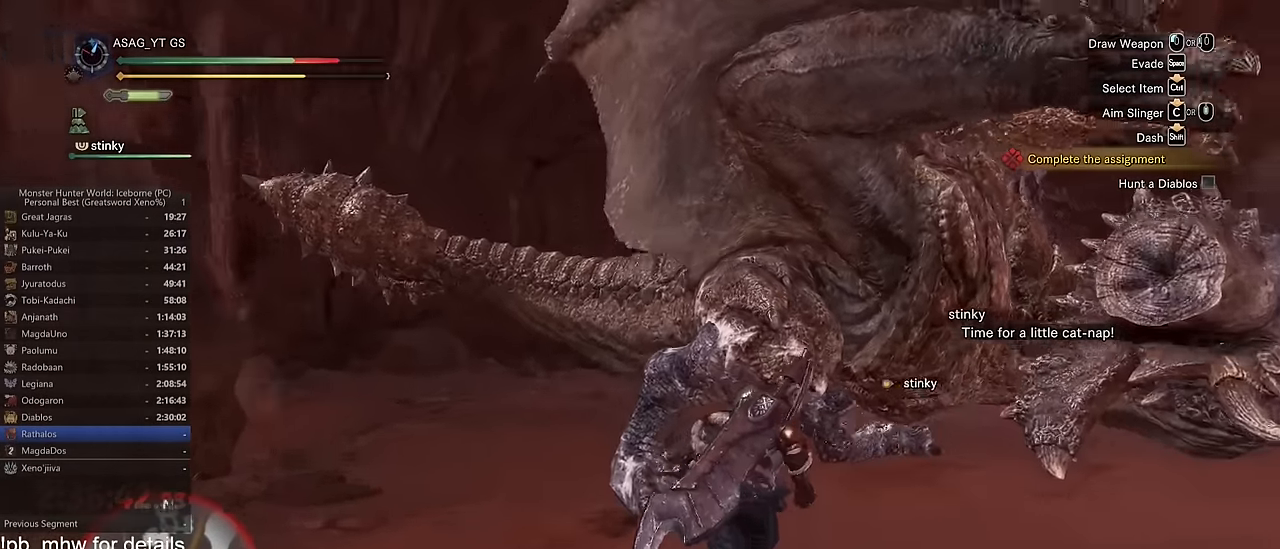
{"keys": ["w"], "mouse": ["left"], "events": [[250, "mouse_left", "down"], [300, "shift", "up"]]}